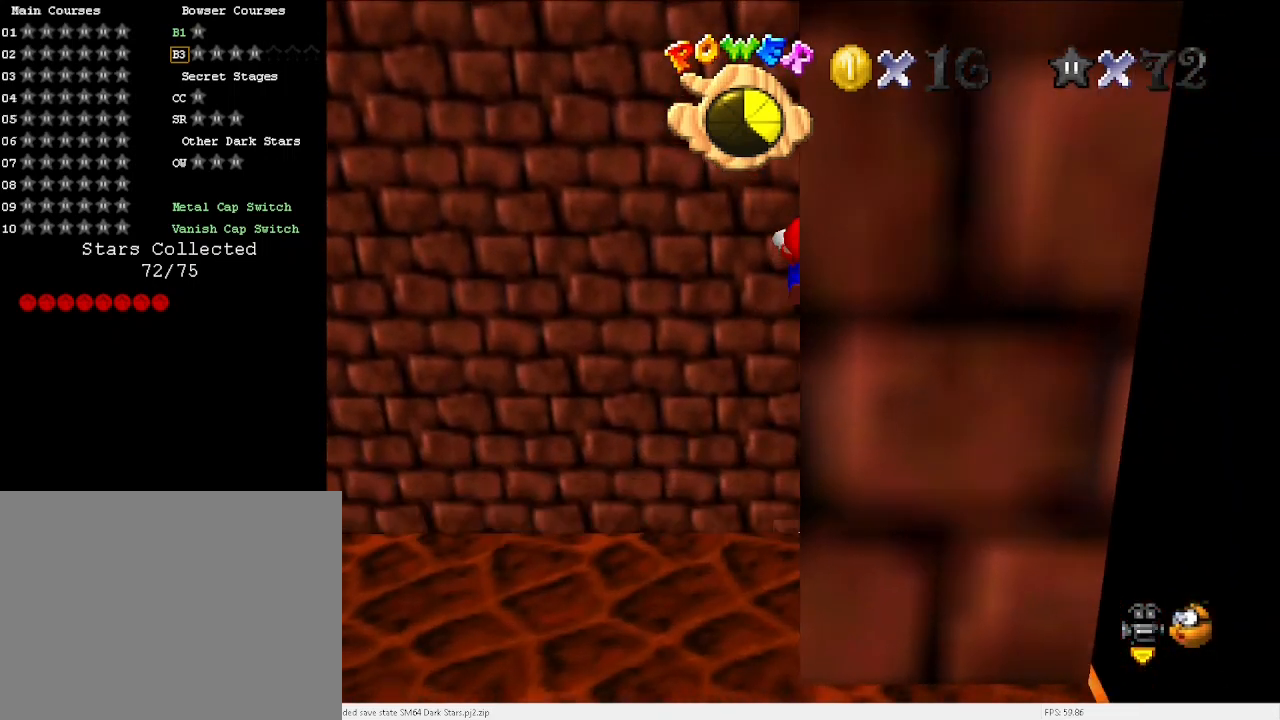
Gameplay with keyboard; each line is a JSON object with the keys held at the frame after it. "events" lists presses ("down") and releases ("up") of "a", "c", "d", "down", "e", "left", "r", "return", "right", "s", "space", "up", "v", "w" and "x" between this image and that frame as [ms after this image, input, new state], when the widget could be followed in between. No other keys are recorded. Mouse input is not recorded.
{"keys": [], "events": [[300, "up", "up"]]}
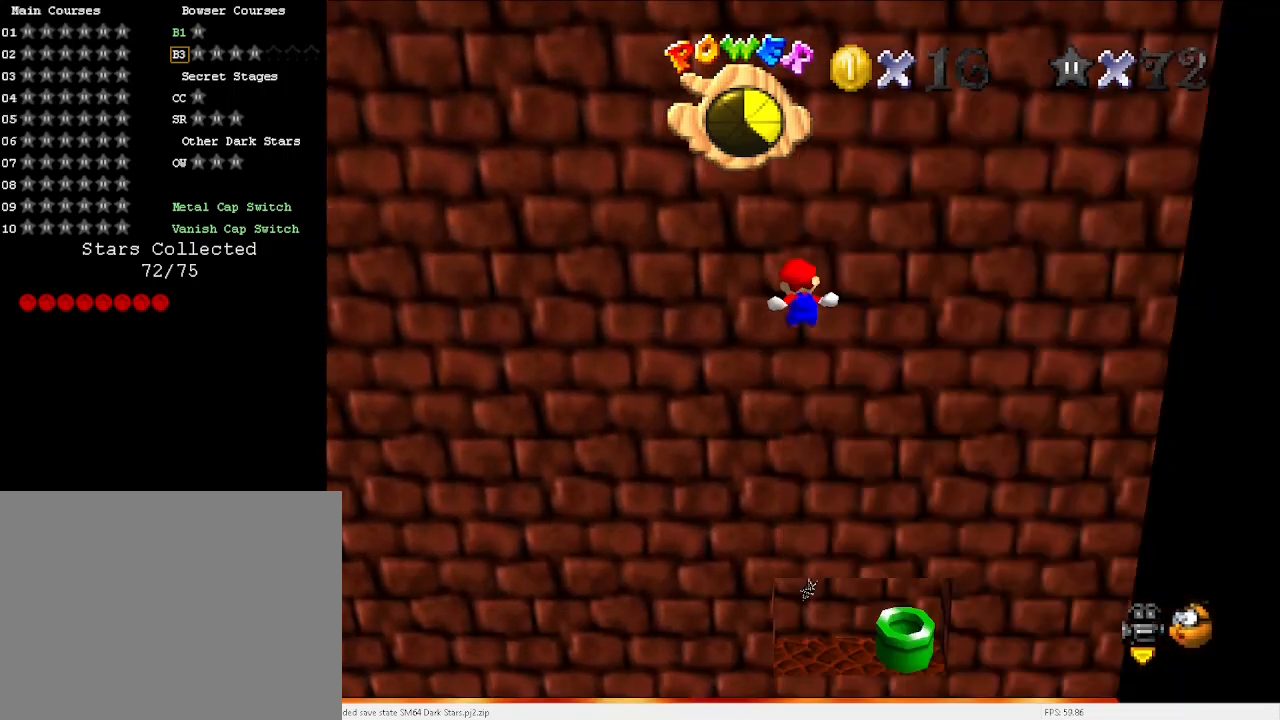
{"keys": ["up"], "events": [[133, "up", "down"], [267, "up", "up"], [467, "up", "down"]]}
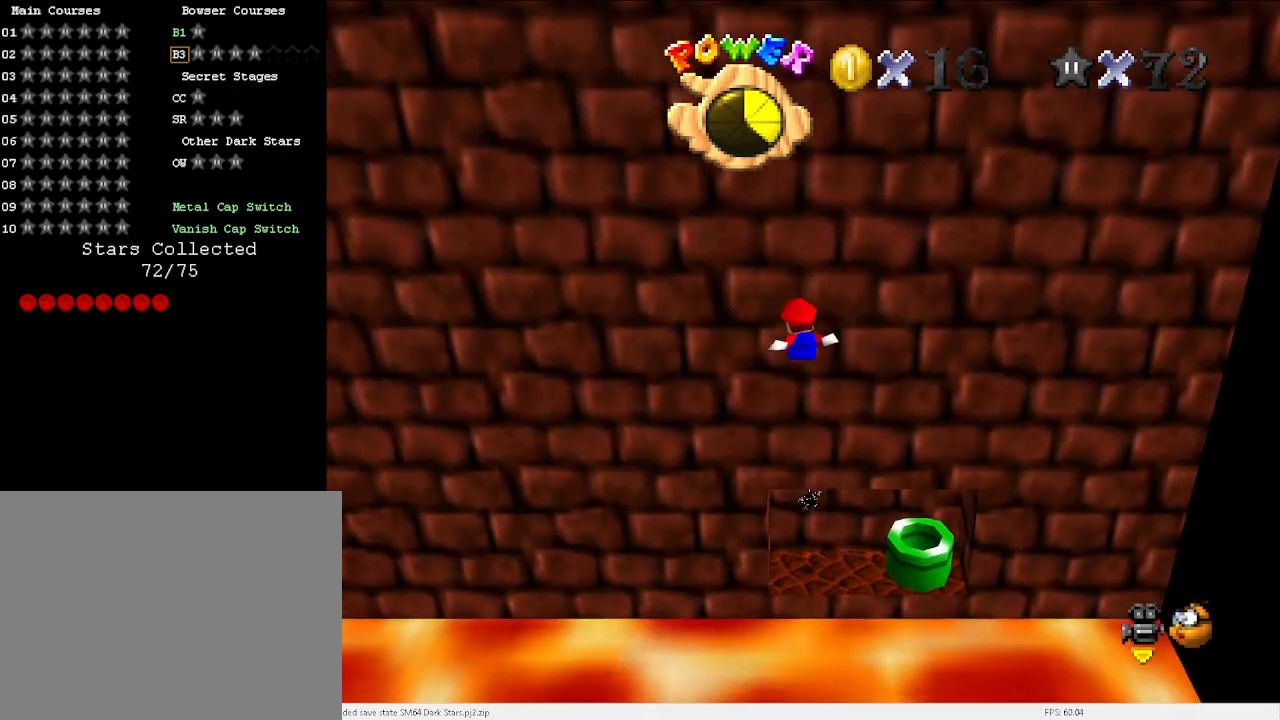
{"keys": ["d", "up"], "events": [[467, "d", "down"]]}
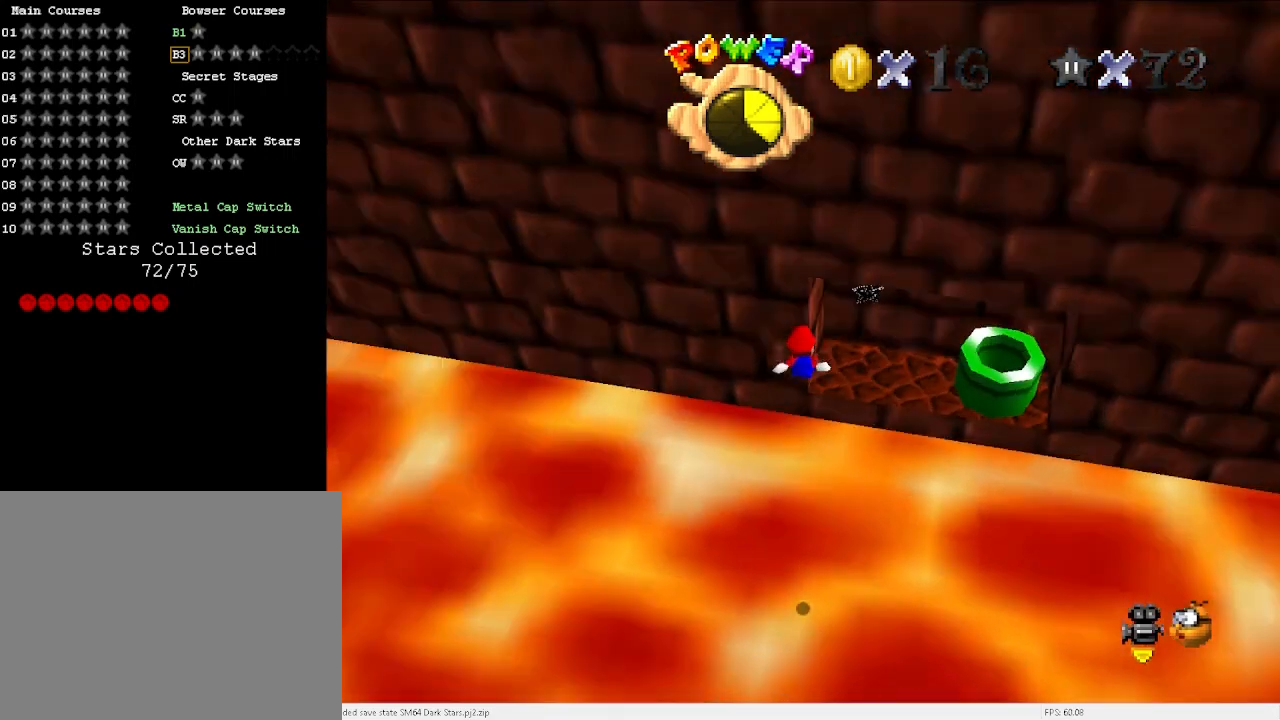
{"keys": ["right", "up"], "events": [[67, "d", "up"], [100, "right", "down"]]}
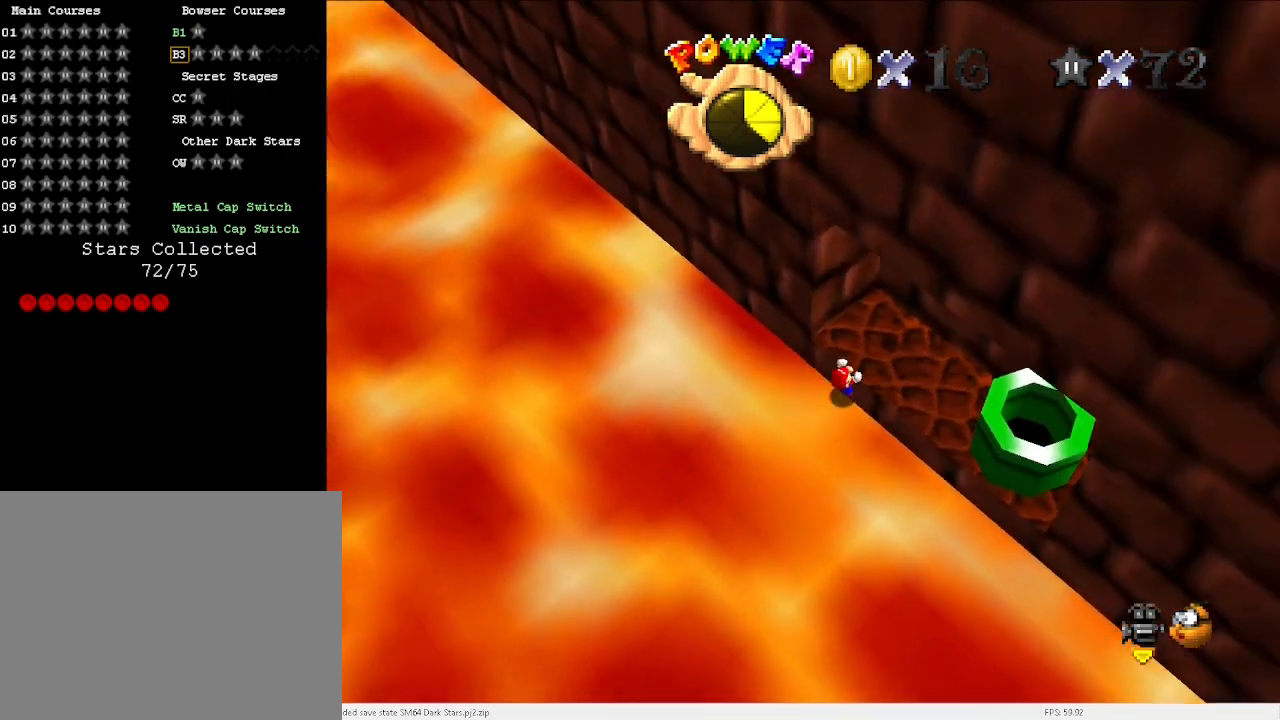
{"keys": ["a"], "events": [[67, "x", "down"], [333, "x", "up"], [433, "right", "up"], [500, "a", "down"], [500, "up", "up"]]}
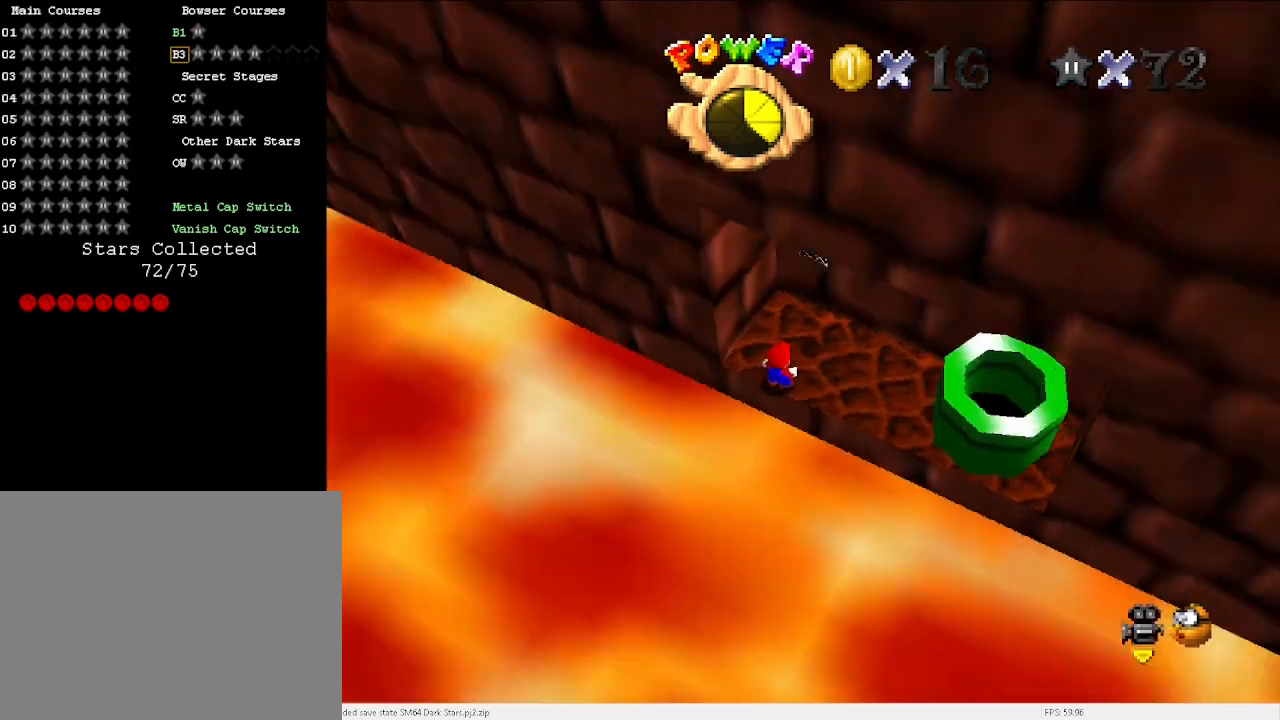
{"keys": ["space"], "events": [[33, "a", "up"], [167, "up", "down"], [300, "x", "down"], [467, "space", "down"], [467, "up", "up"], [467, "x", "up"]]}
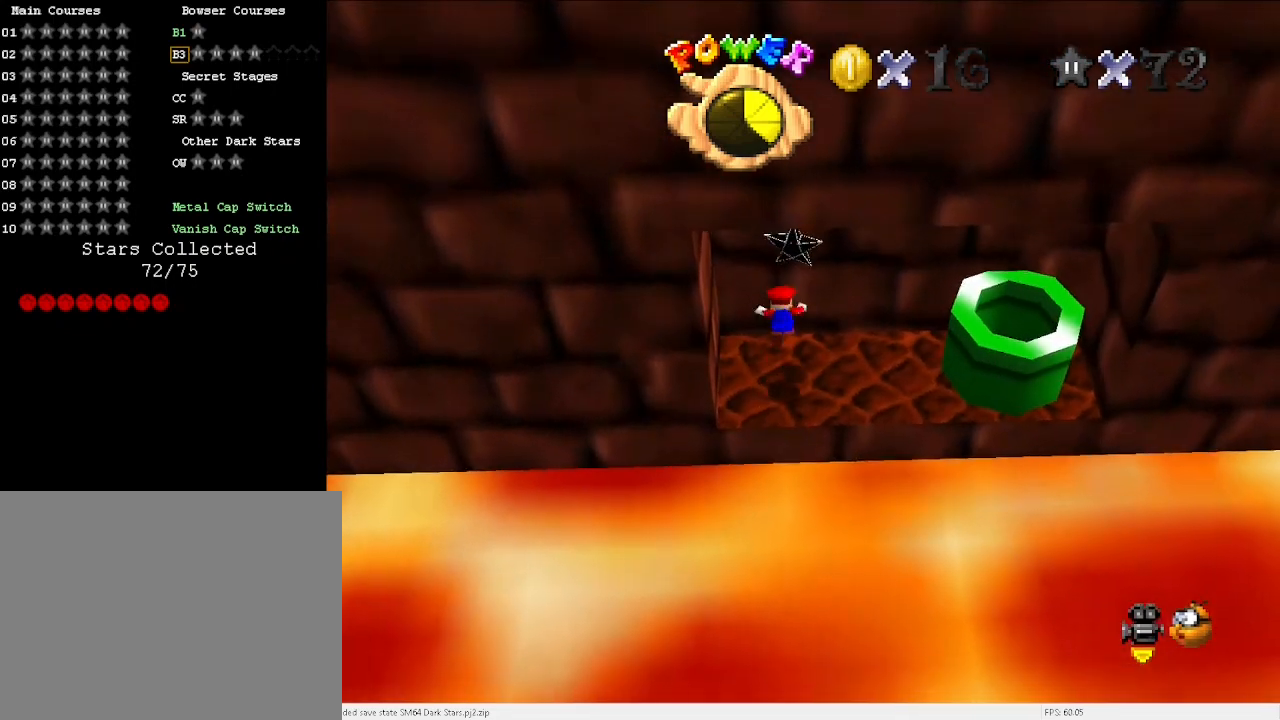
{"keys": [], "events": [[33, "space", "up"]]}
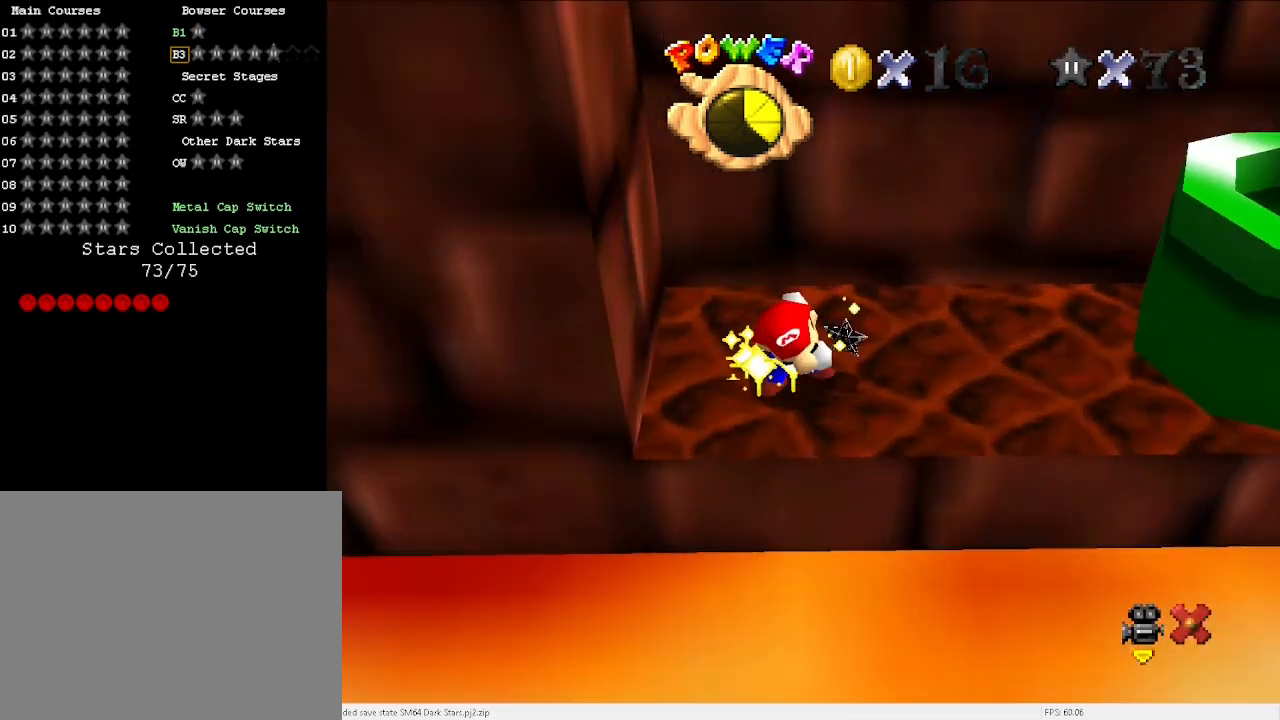
{"keys": [], "events": []}
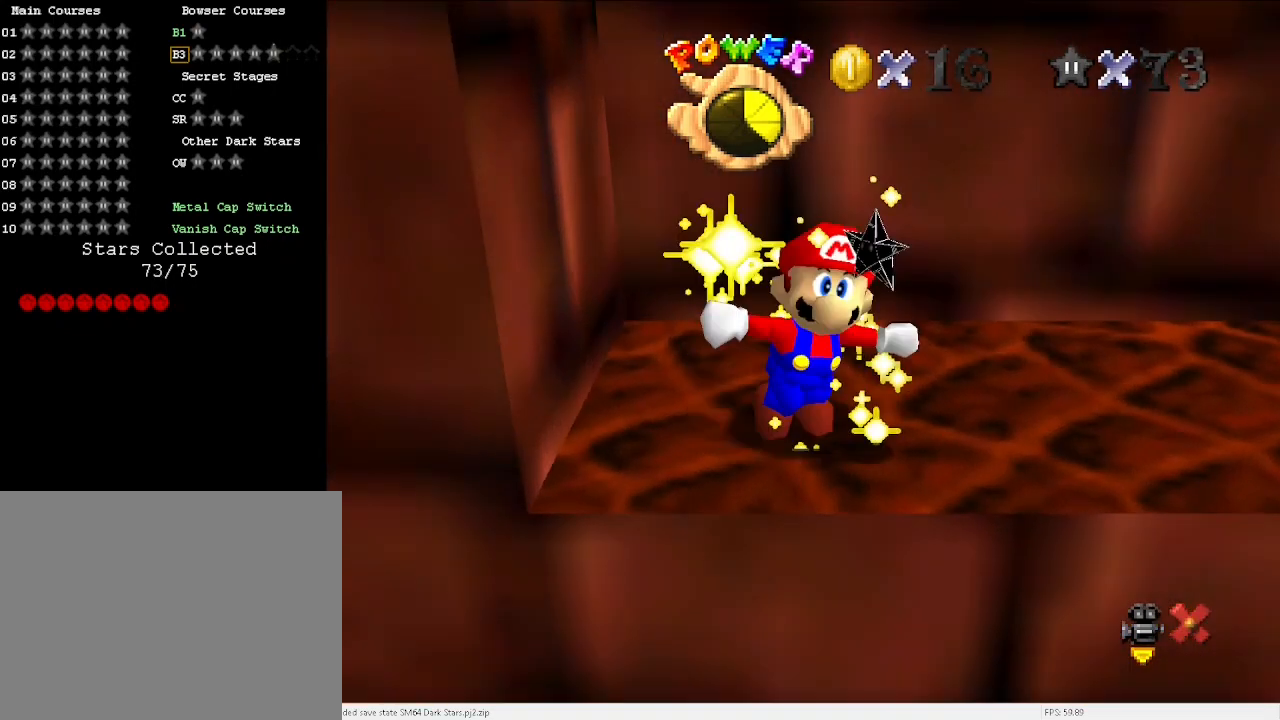
{"keys": [], "events": []}
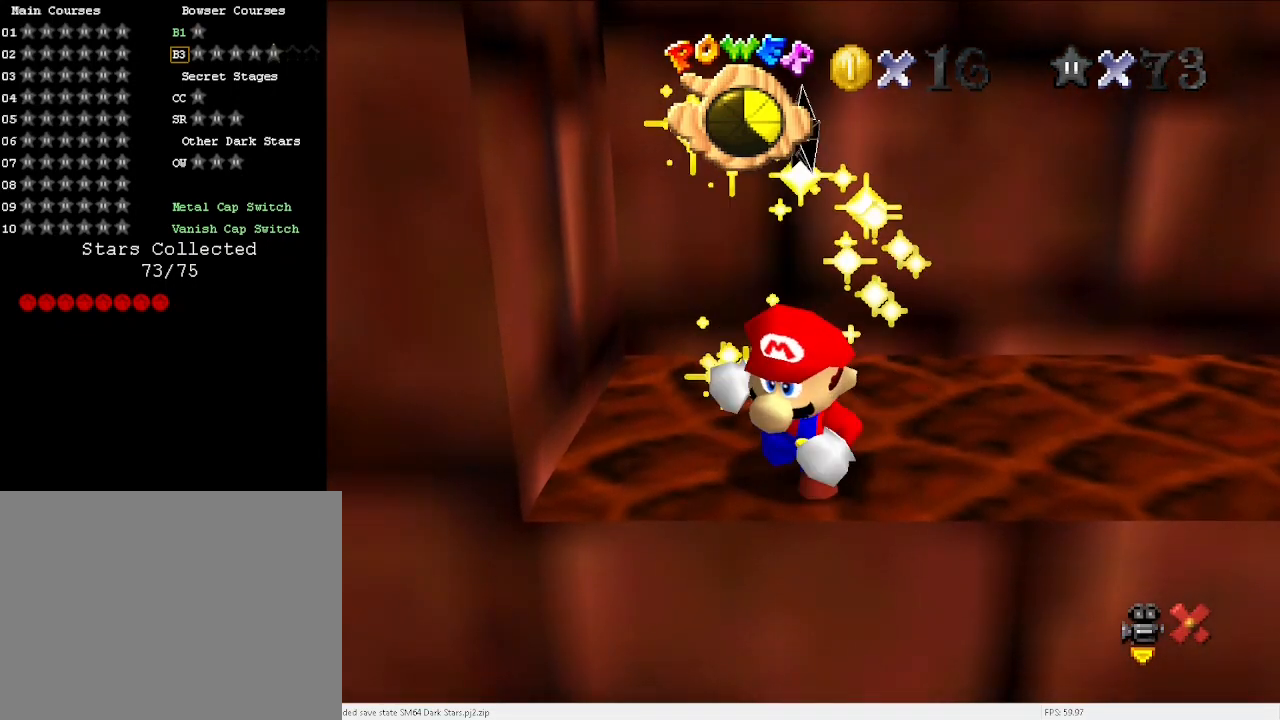
{"keys": [], "events": []}
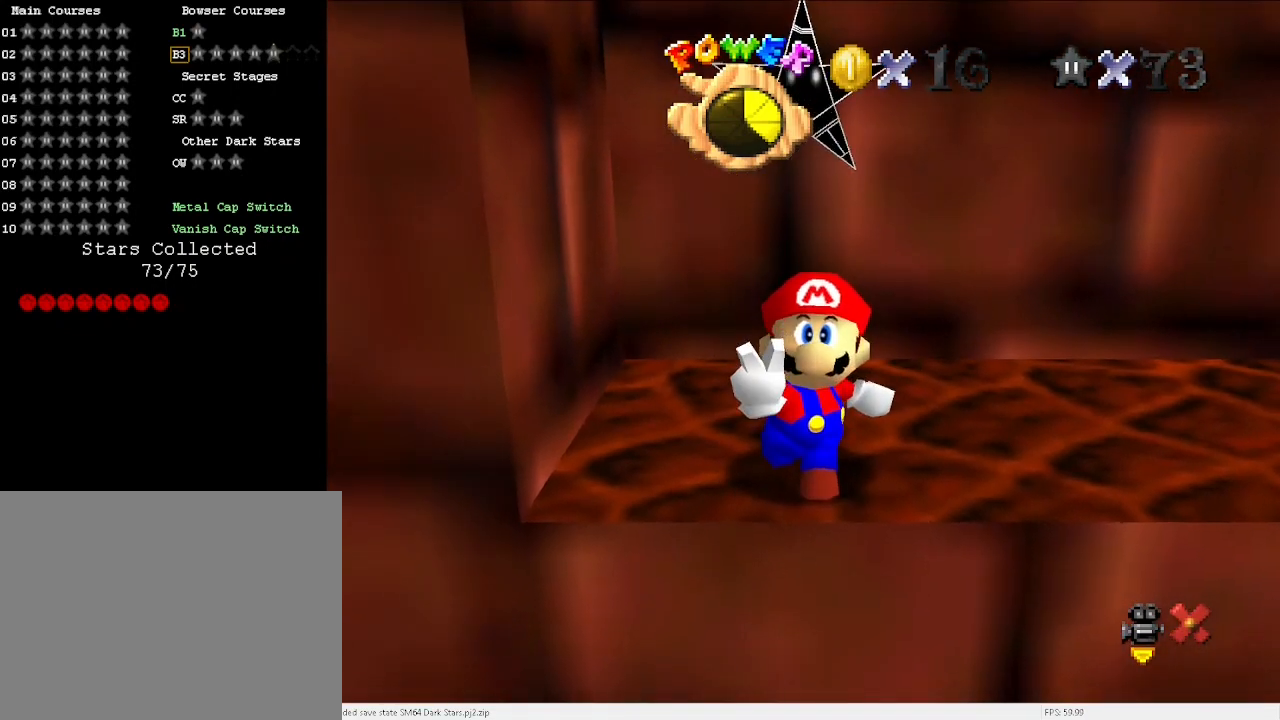
{"keys": [], "events": []}
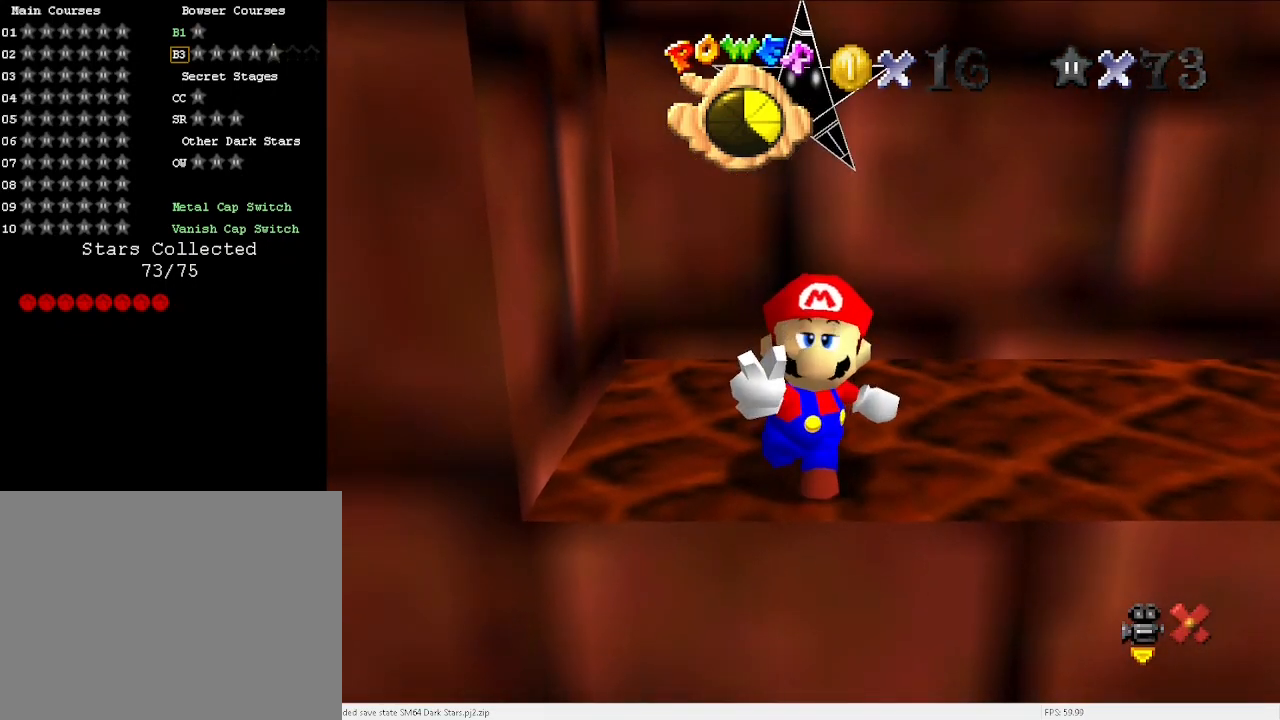
{"keys": [], "events": []}
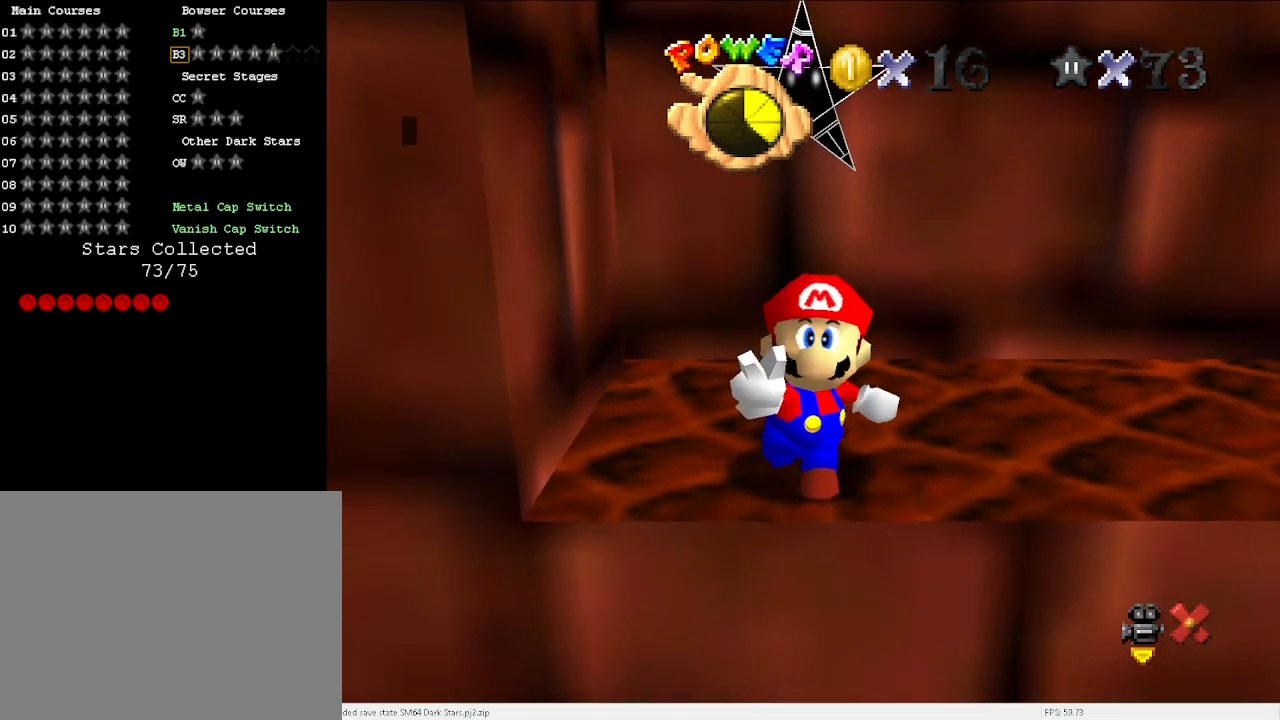
{"keys": [], "events": [[433, "x", "down"], [500, "x", "up"]]}
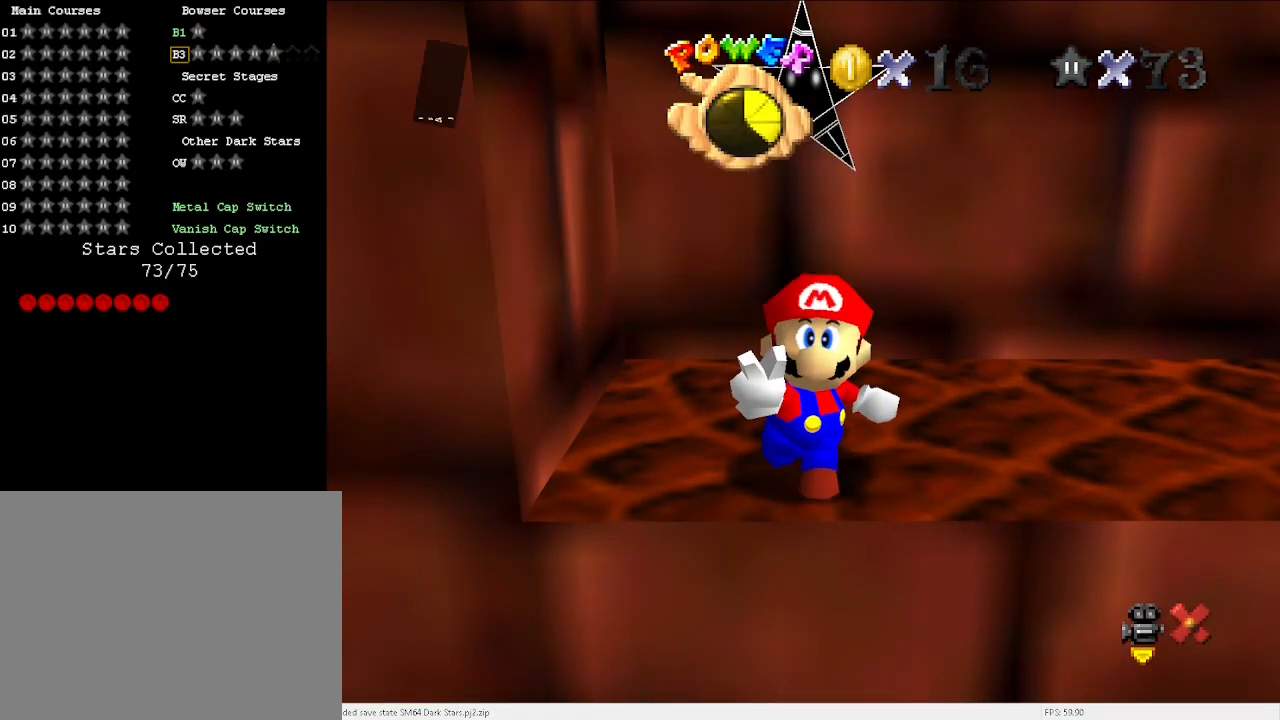
{"keys": ["right"], "events": [[400, "right", "down"]]}
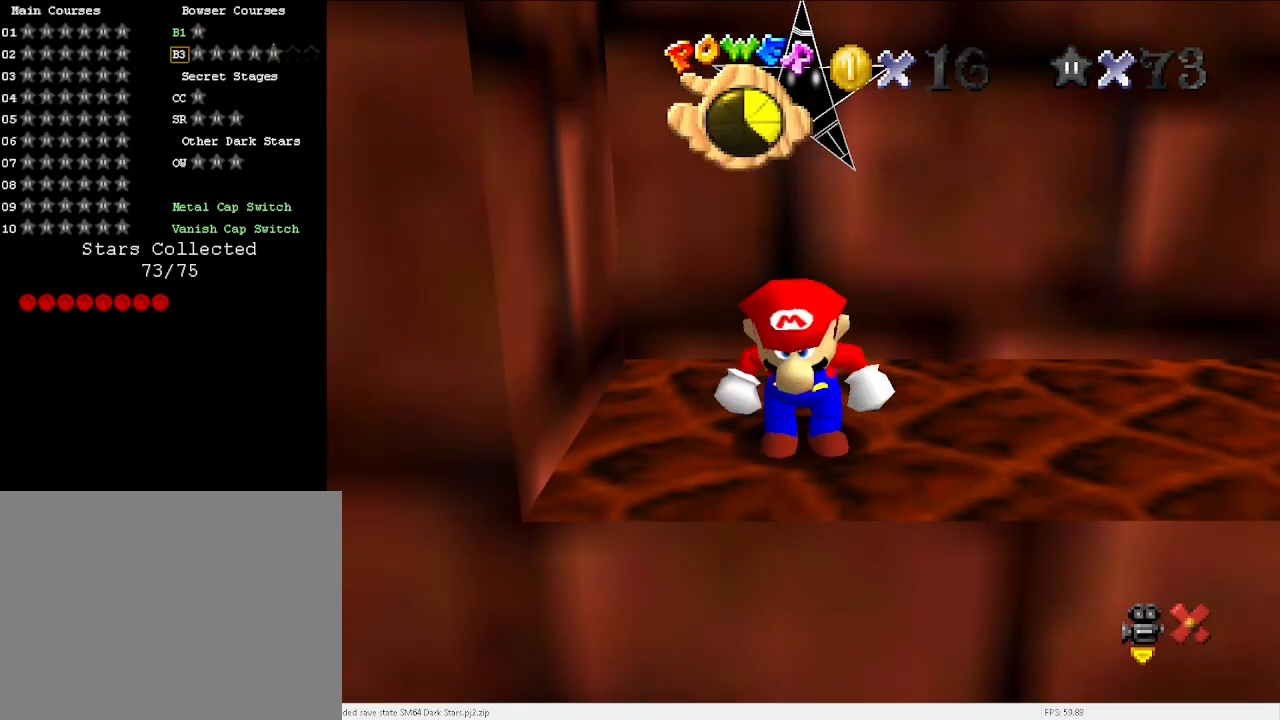
{"keys": ["right"], "events": []}
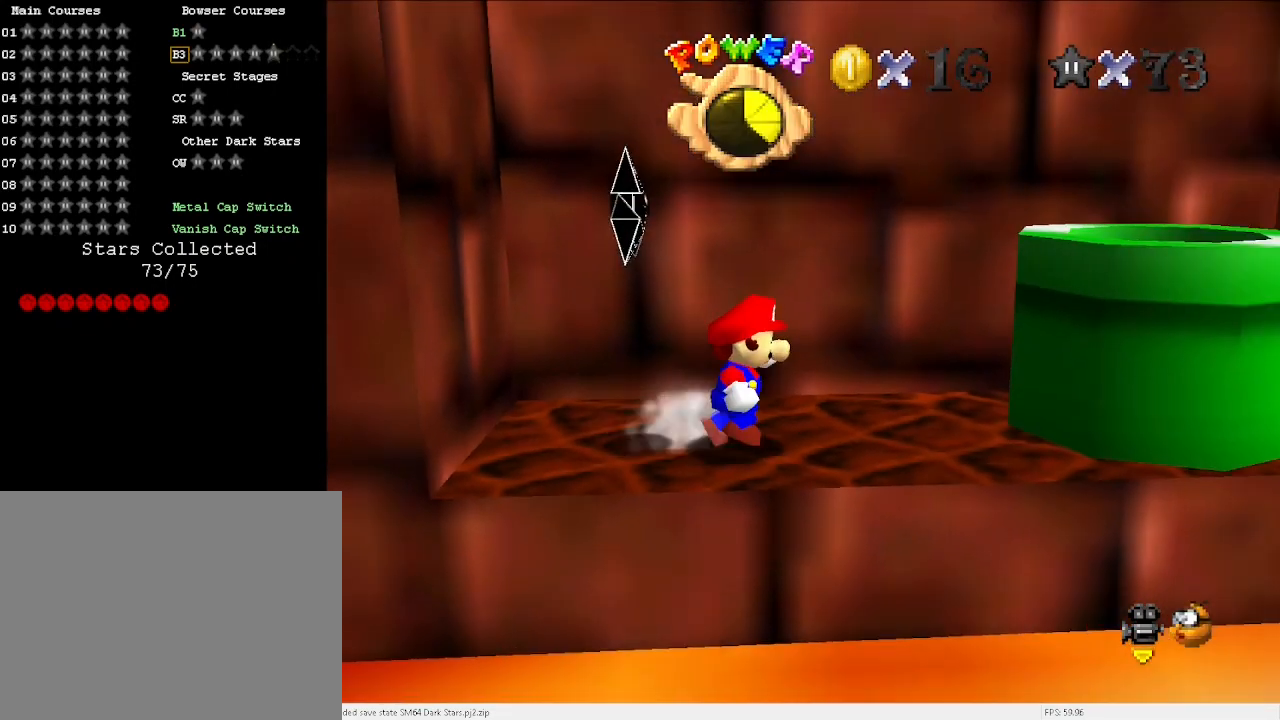
{"keys": ["left"], "events": [[33, "x", "down"], [367, "c", "down"], [367, "right", "up"], [367, "x", "up"], [467, "c", "up"], [500, "left", "down"]]}
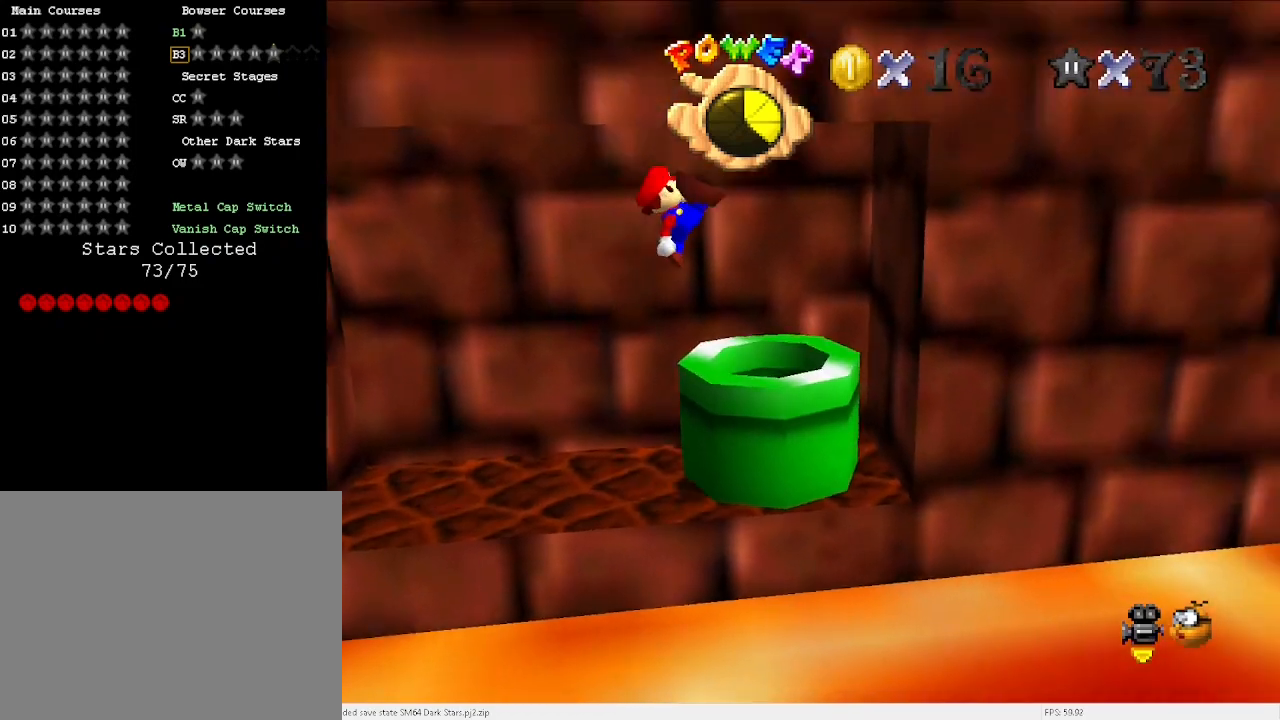
{"keys": [], "events": [[333, "left", "up"]]}
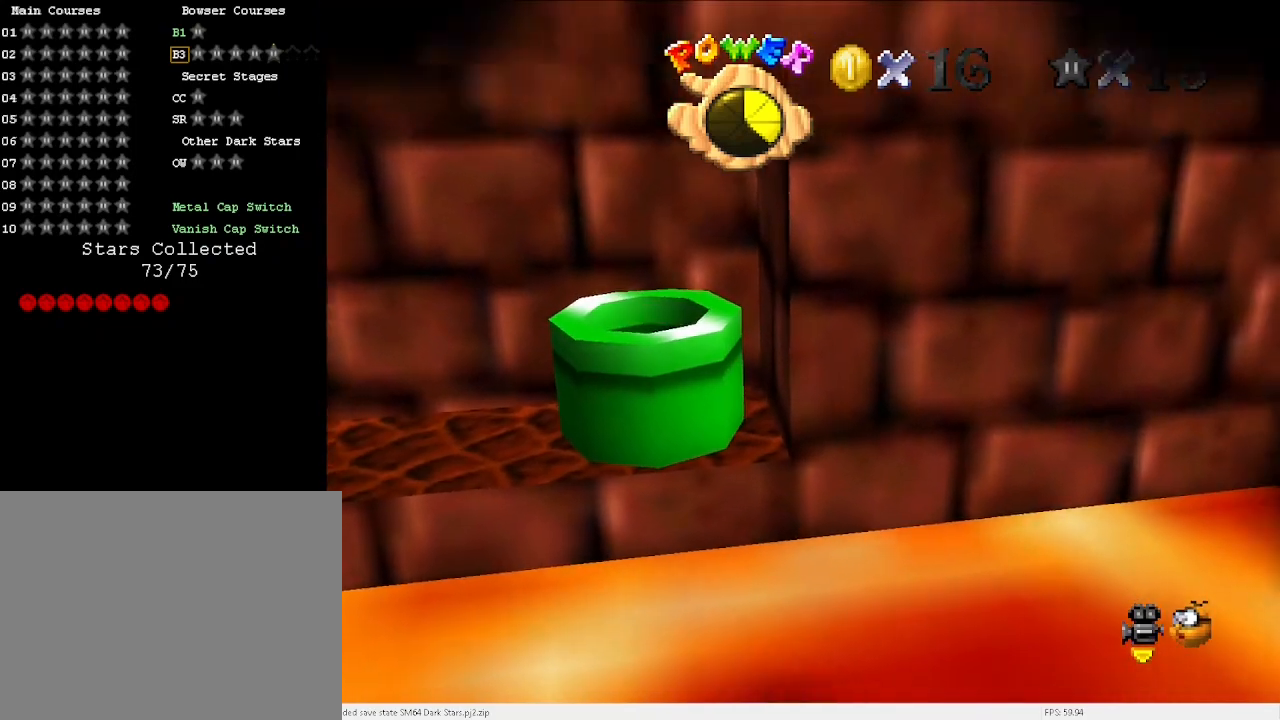
{"keys": [], "events": []}
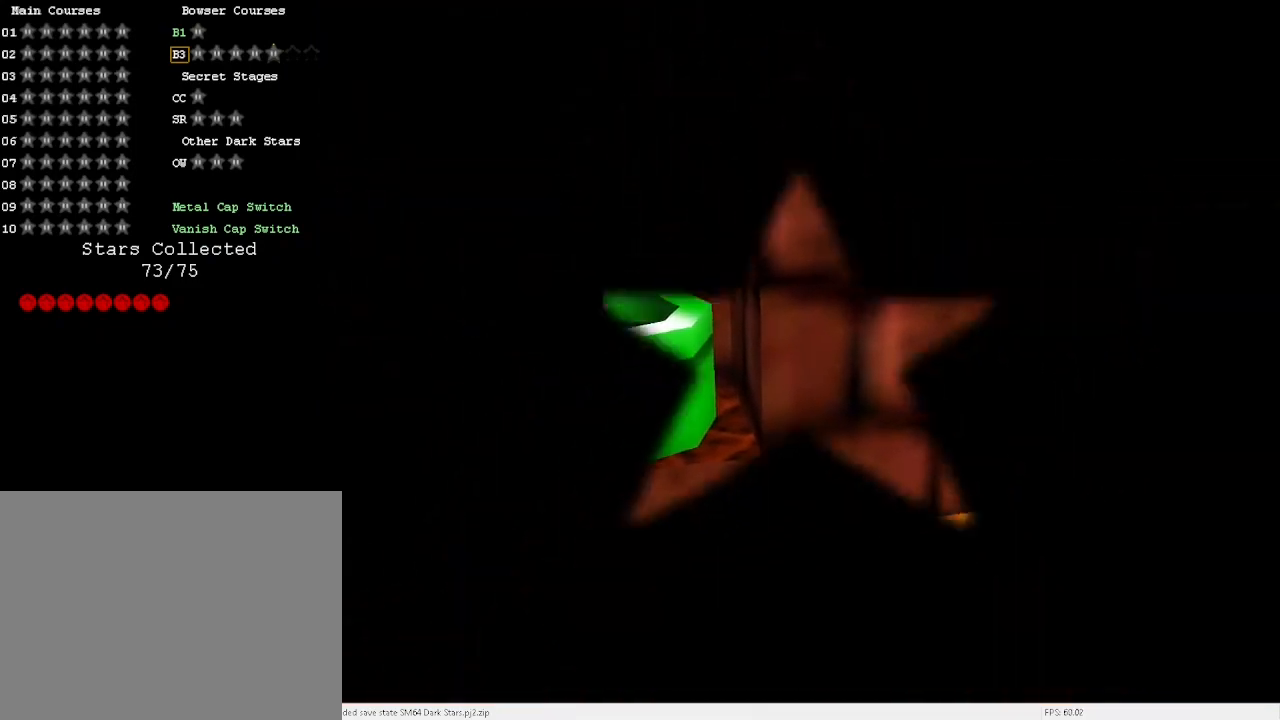
{"keys": [], "events": []}
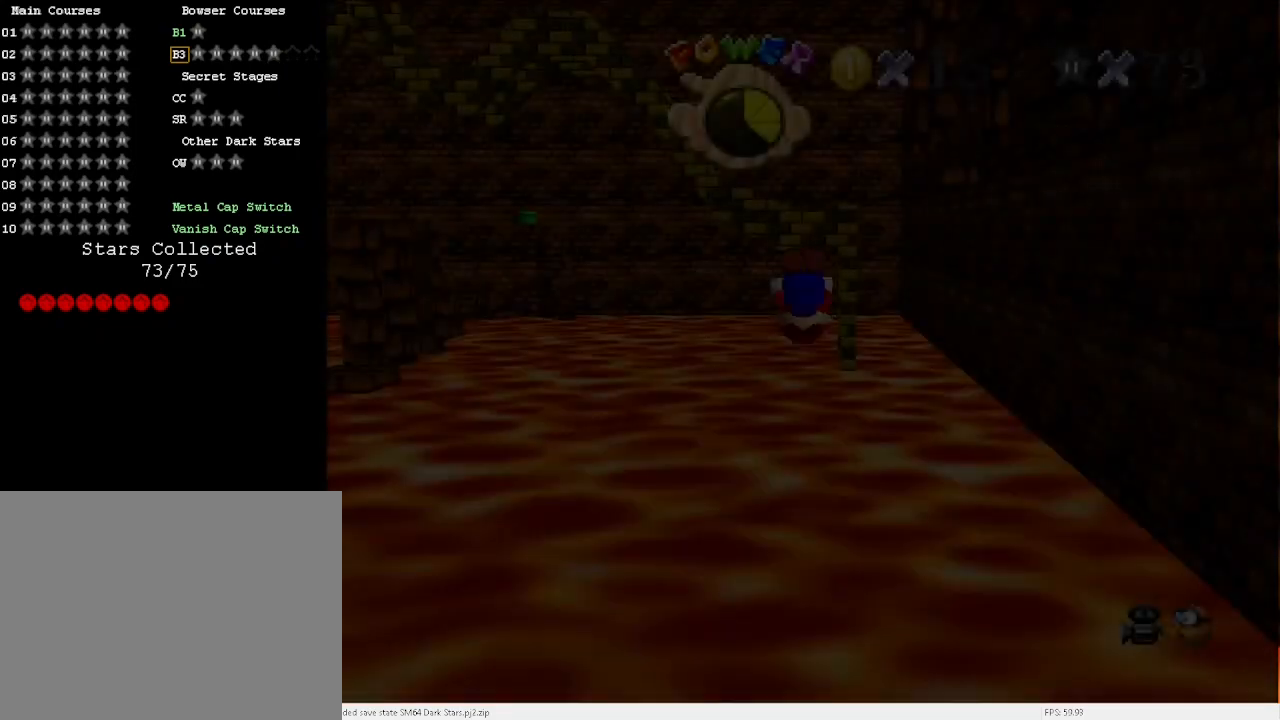
{"keys": [], "events": []}
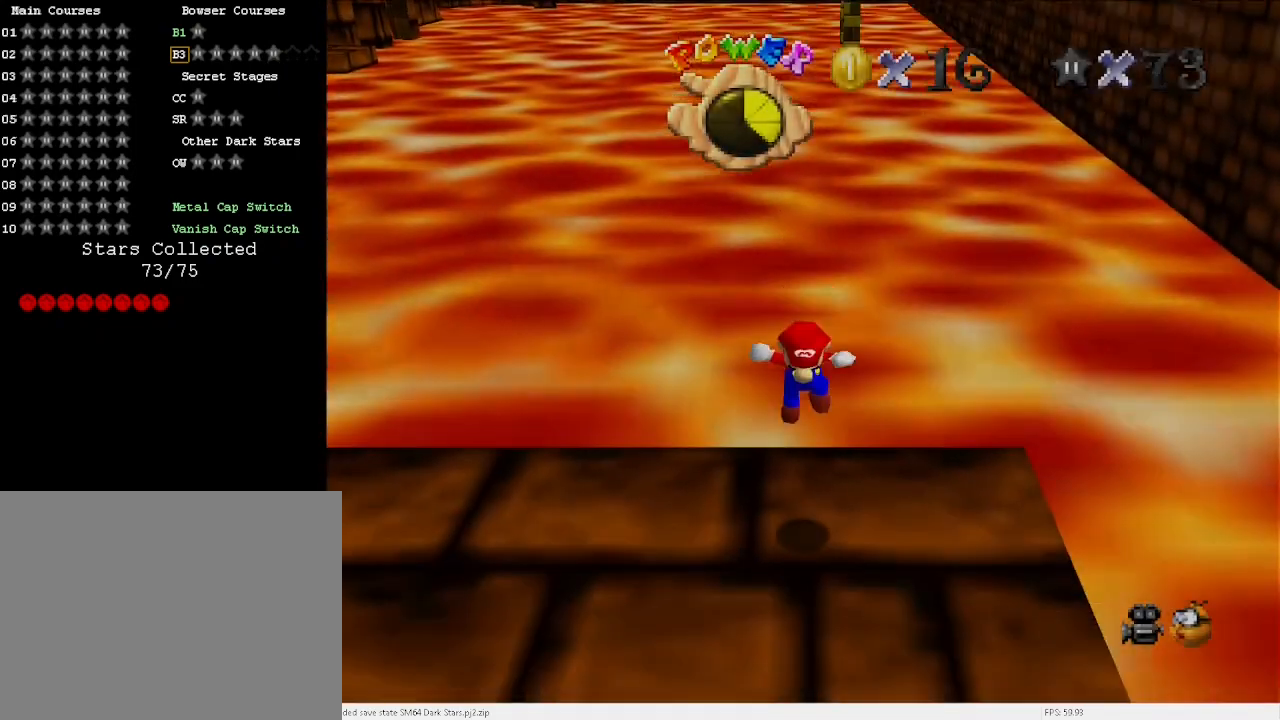
{"keys": ["d"], "events": [[500, "d", "down"]]}
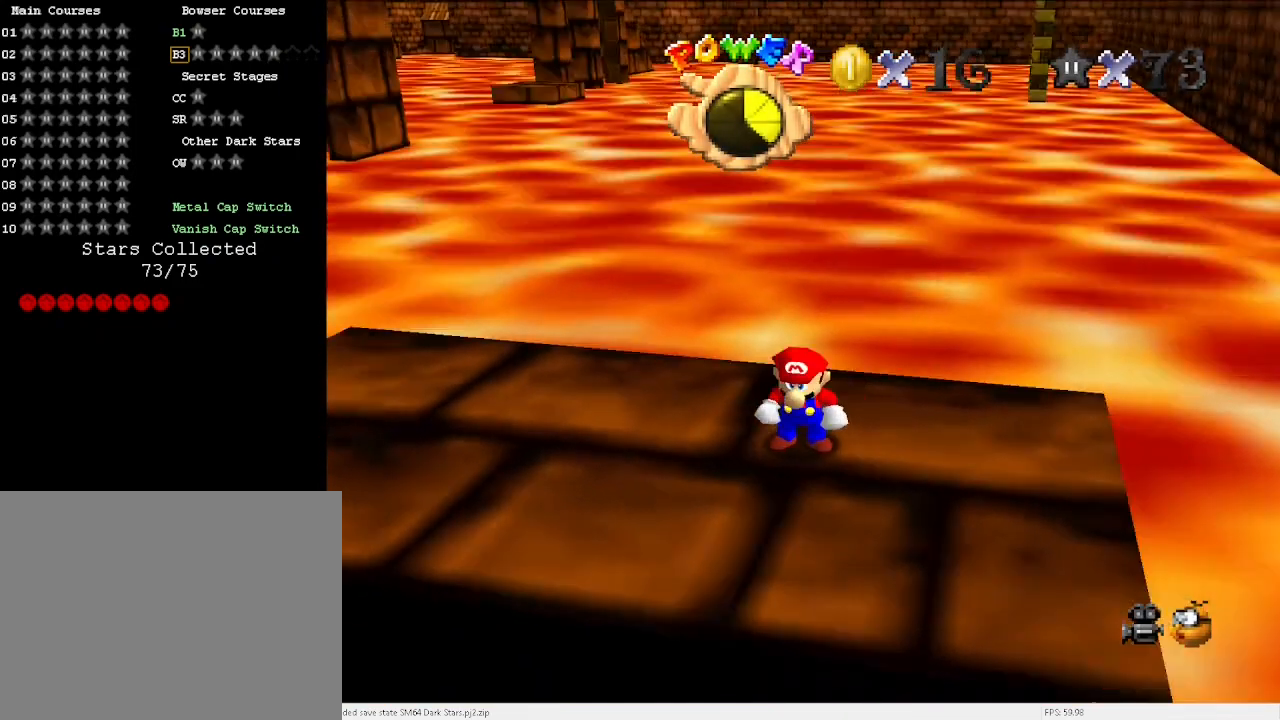
{"keys": ["right", "up"], "events": [[100, "d", "up"], [200, "d", "down"], [300, "s", "down"], [400, "d", "up"], [400, "up", "down"], [433, "right", "down"], [433, "s", "up"]]}
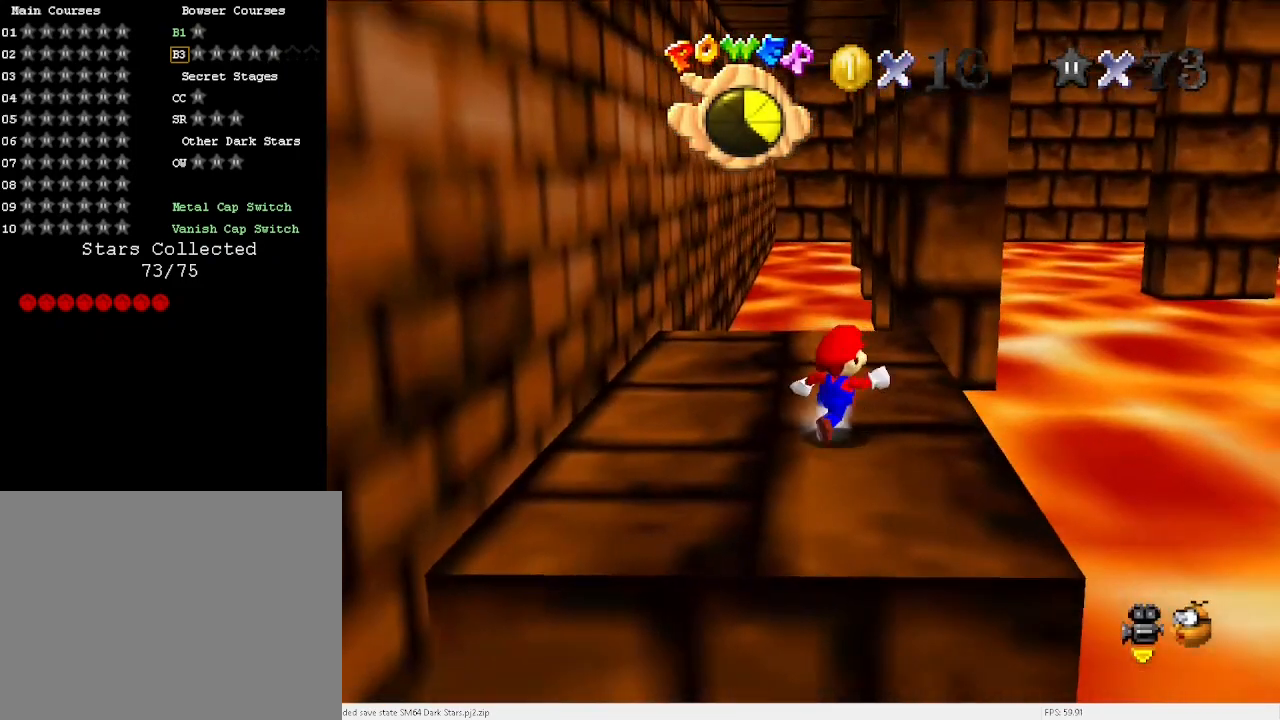
{"keys": ["right", "up"], "events": [[167, "right", "up"], [300, "x", "down"], [433, "right", "down"], [433, "x", "up"]]}
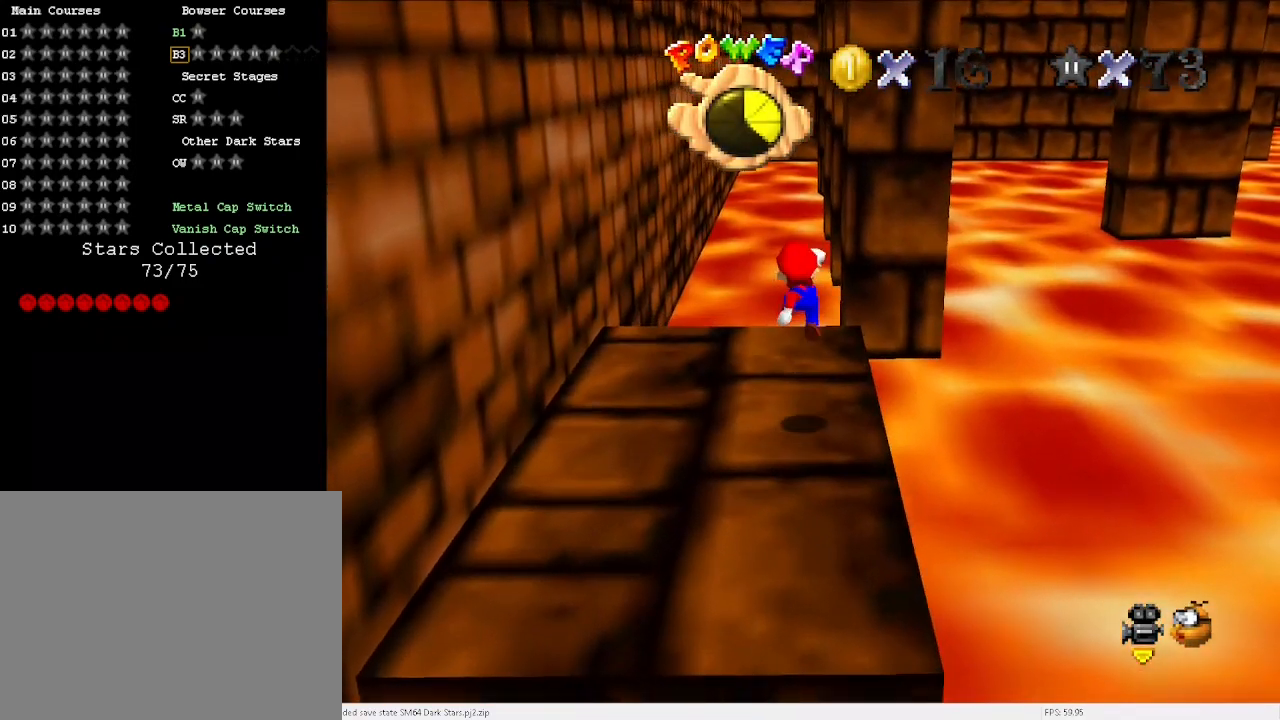
{"keys": [], "events": [[67, "d", "down"], [67, "right", "up"], [67, "up", "up"], [133, "d", "up"]]}
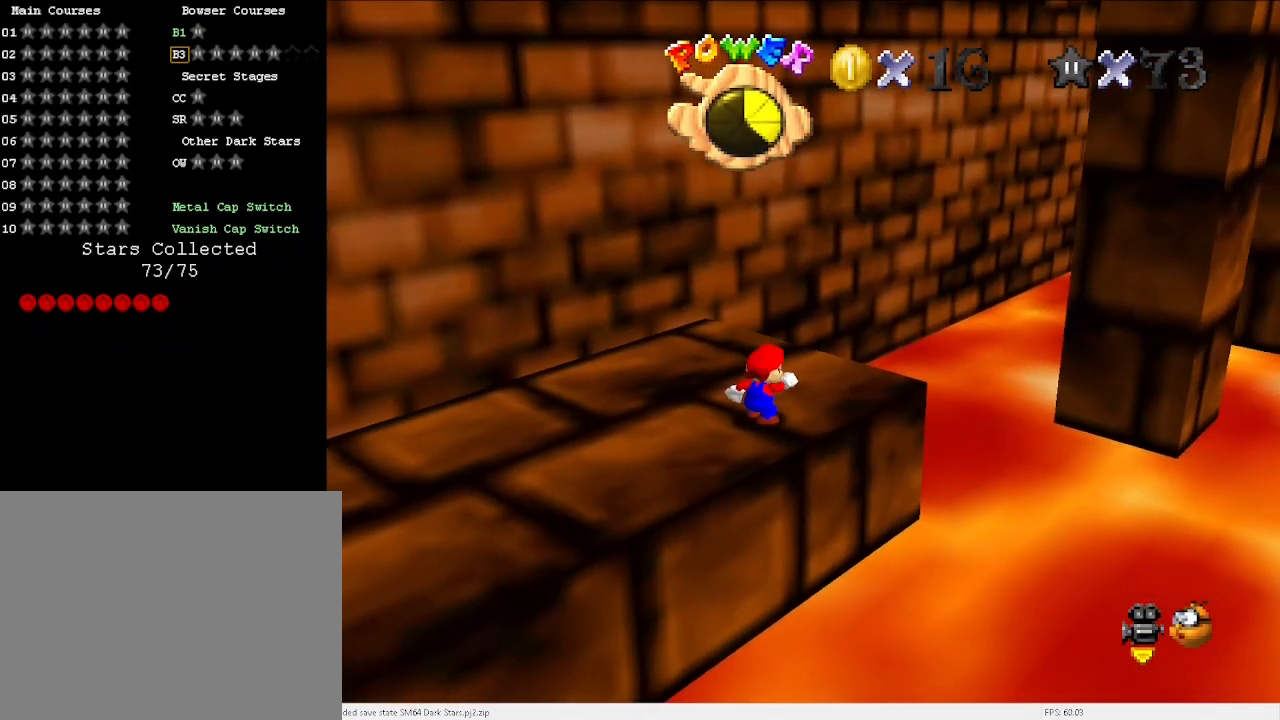
{"keys": ["right"], "events": [[67, "right", "down"]]}
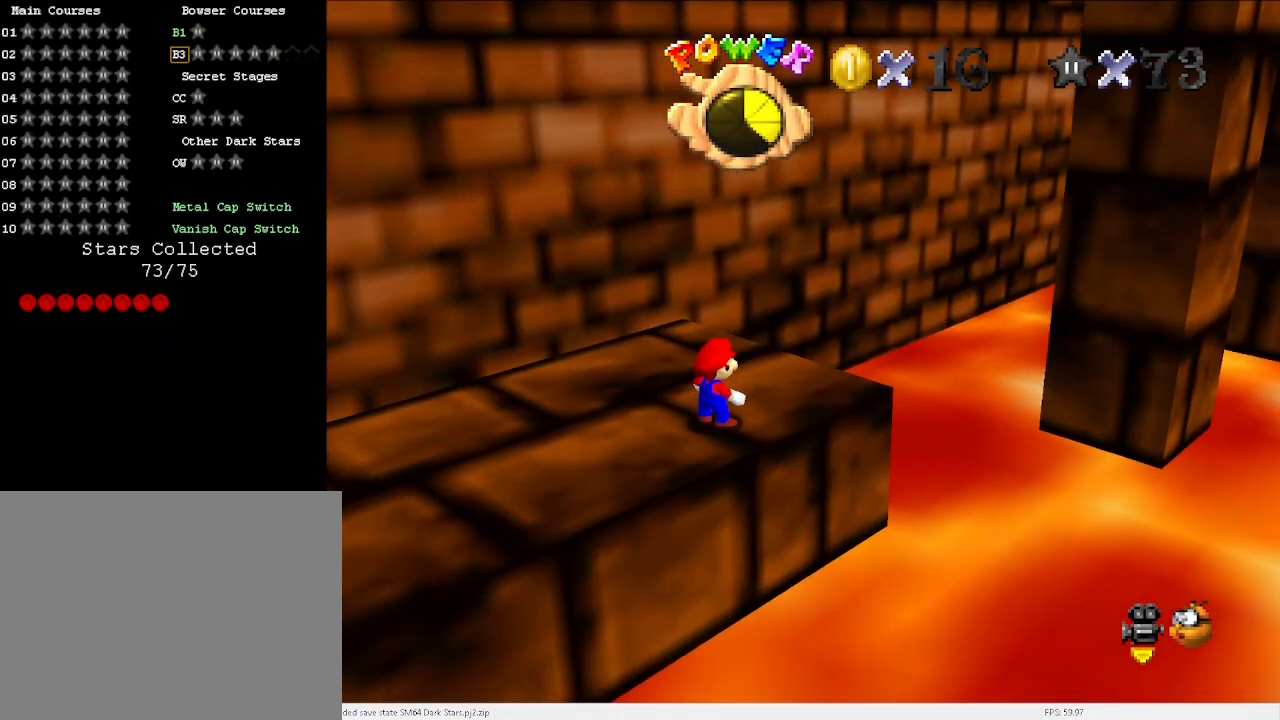
{"keys": ["up"], "events": [[133, "right", "up"], [500, "up", "down"]]}
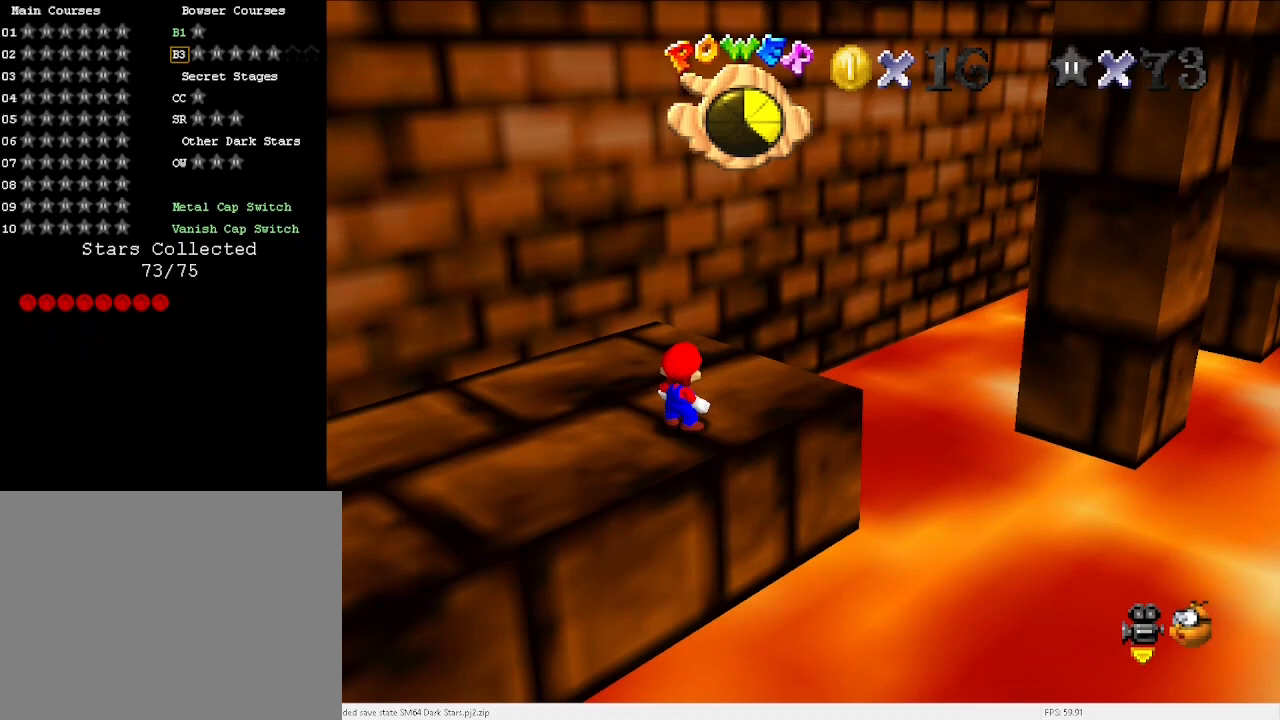
{"keys": ["a", "up"], "events": [[200, "space", "down"], [233, "x", "down"], [333, "space", "up"], [333, "x", "up"], [467, "a", "down"]]}